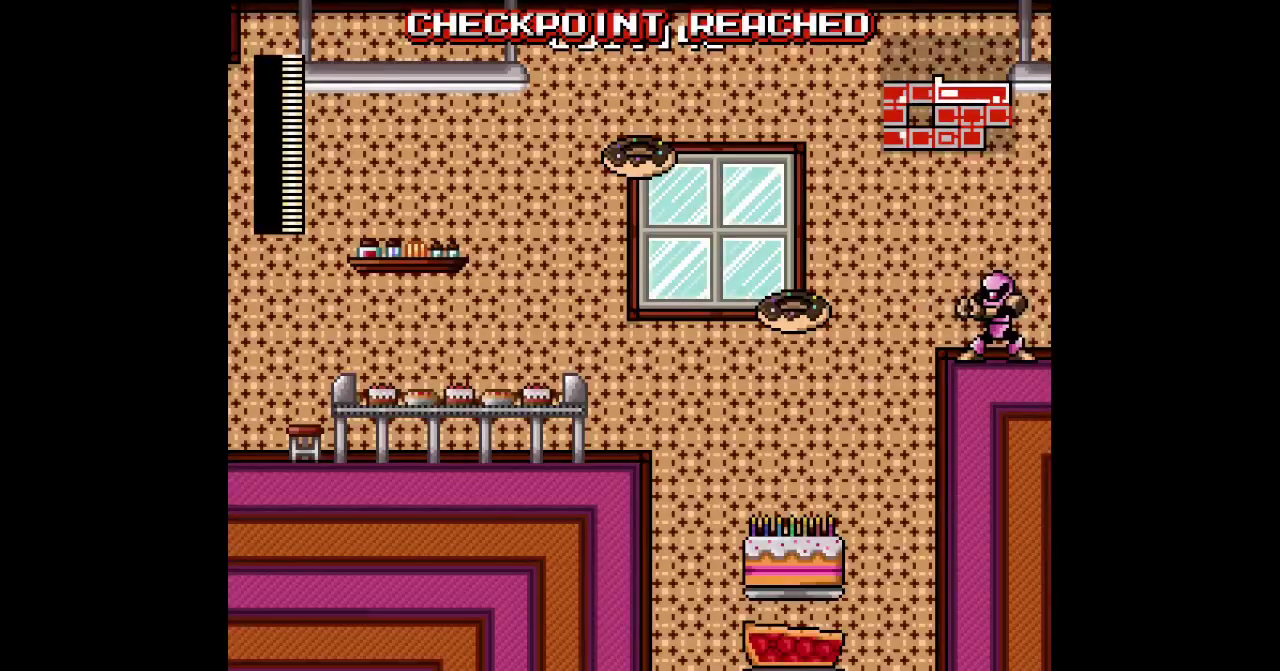
Gameplay with a controller; each line is a JSON object with the inputs held at the frame after it. "events" lists button and stick changes between this image and that frame as [ms after this image, input, new state], when the widget could be followed in between. Not read: DPAD_LEFT HOME L1 L3 R1 R3 TRIANGLE.
{"buttons": [], "events": []}
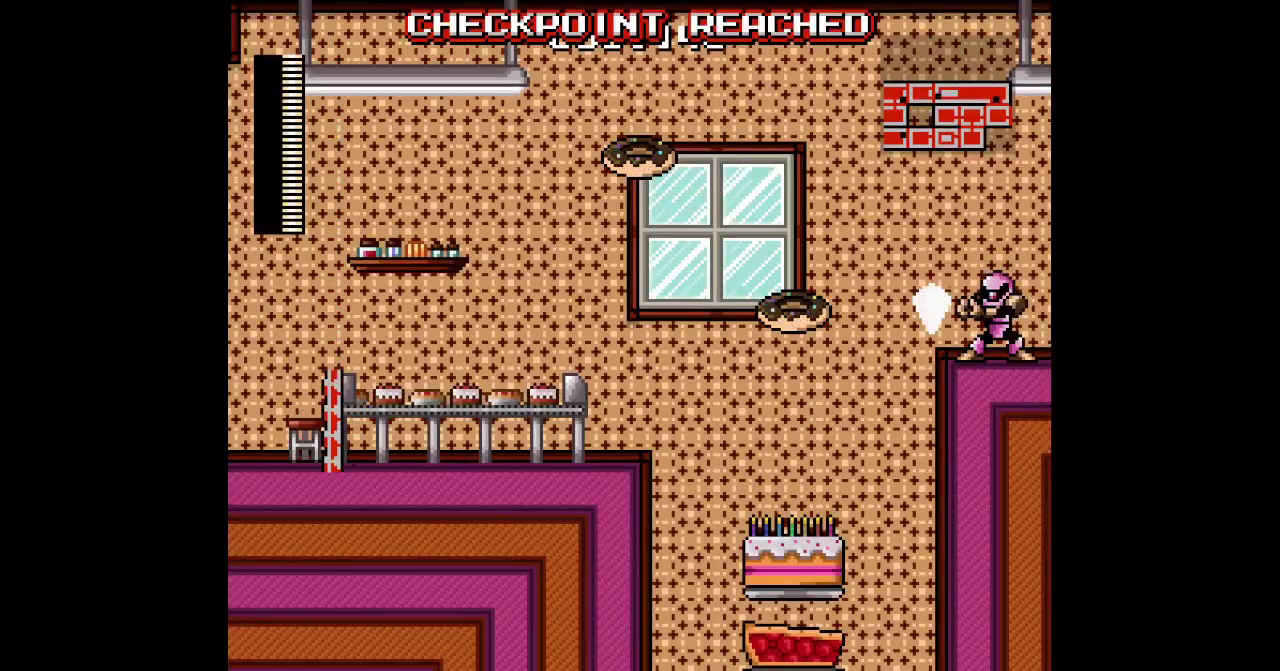
{"buttons": [], "events": []}
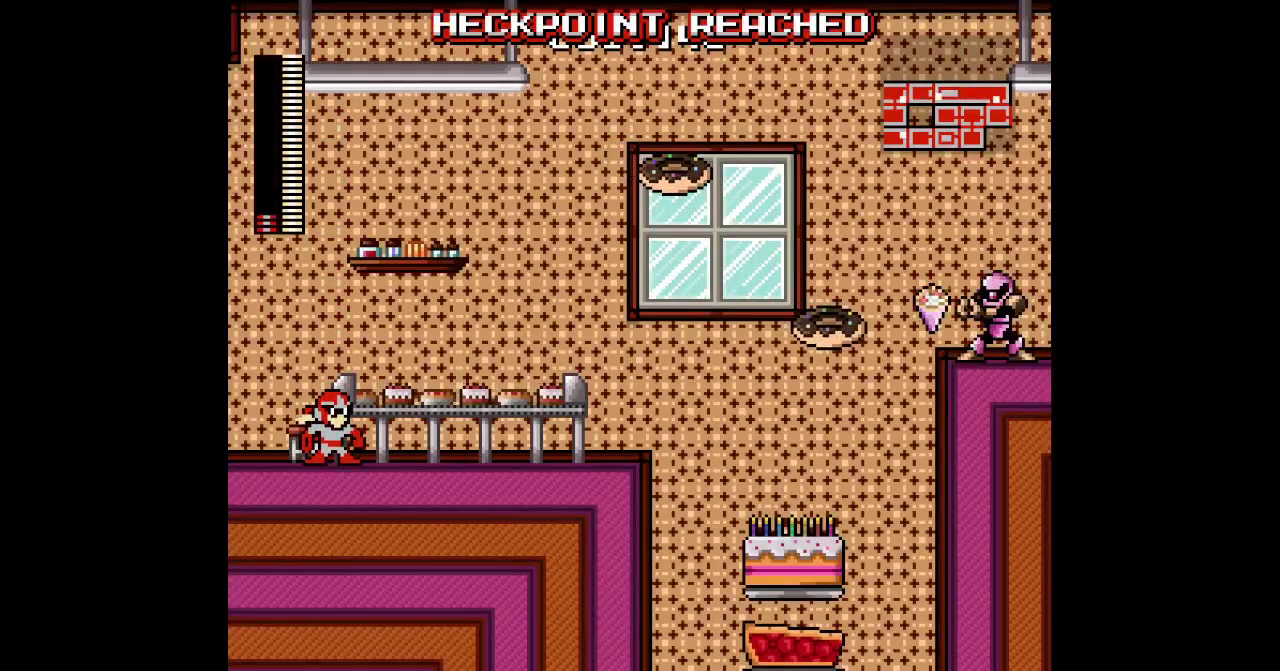
{"buttons": ["DPAD_RIGHT"], "events": [[33, "DPAD_RIGHT", "down"]]}
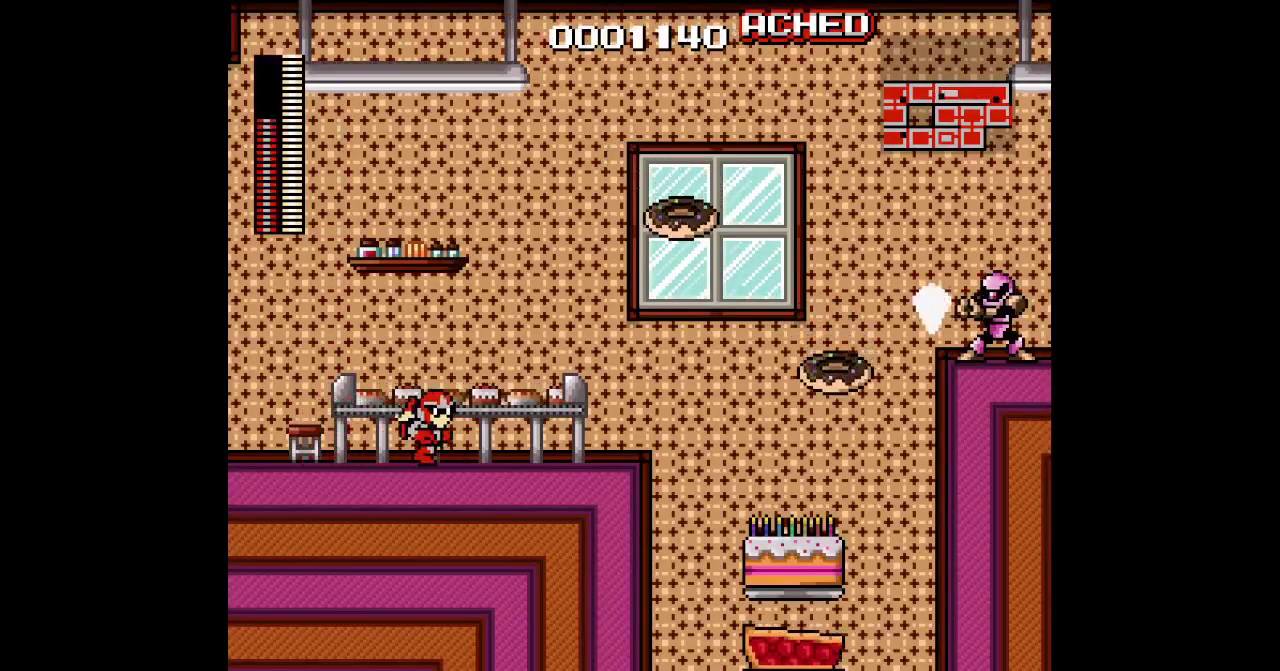
{"buttons": ["DPAD_RIGHT"], "events": []}
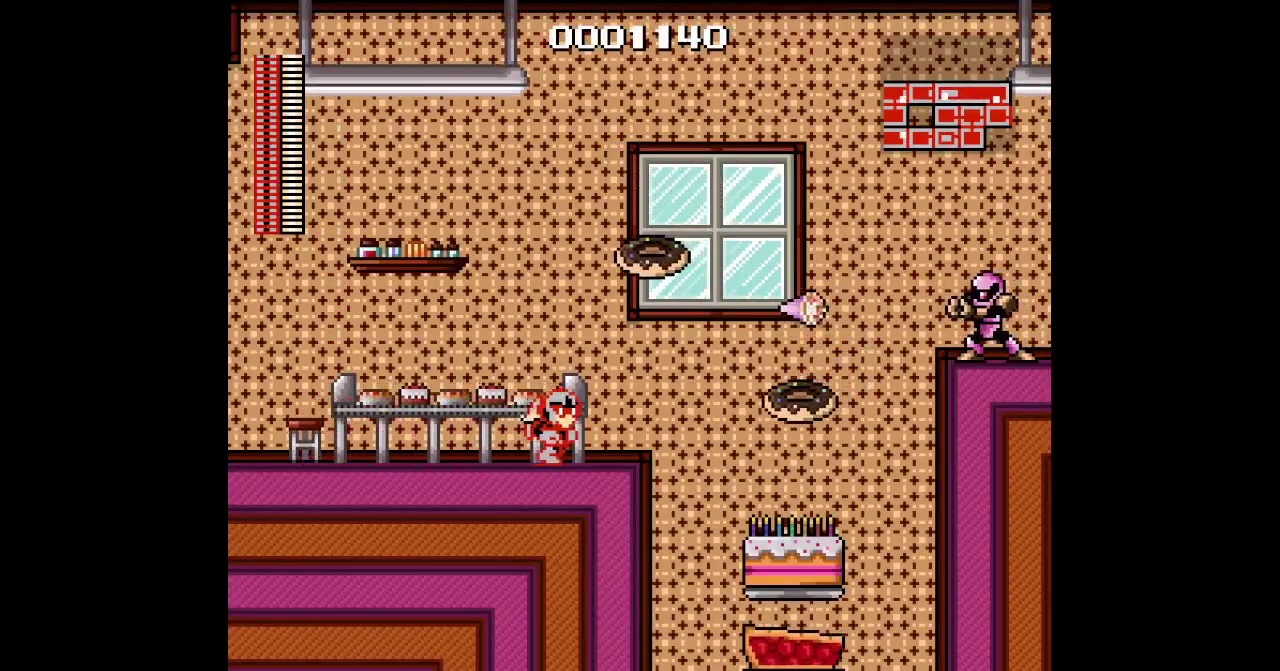
{"buttons": [], "events": [[83, "DPAD_RIGHT", "up"], [83, "SQUARE", "down"], [217, "SQUARE", "up"]]}
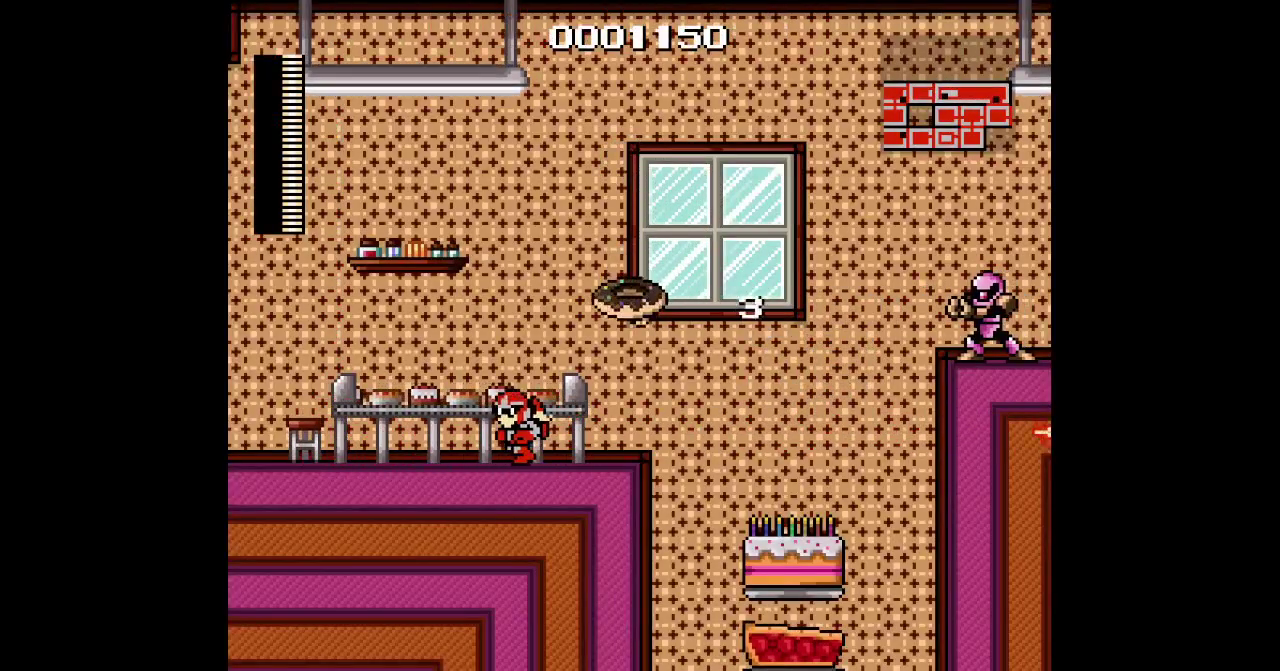
{"buttons": [], "events": []}
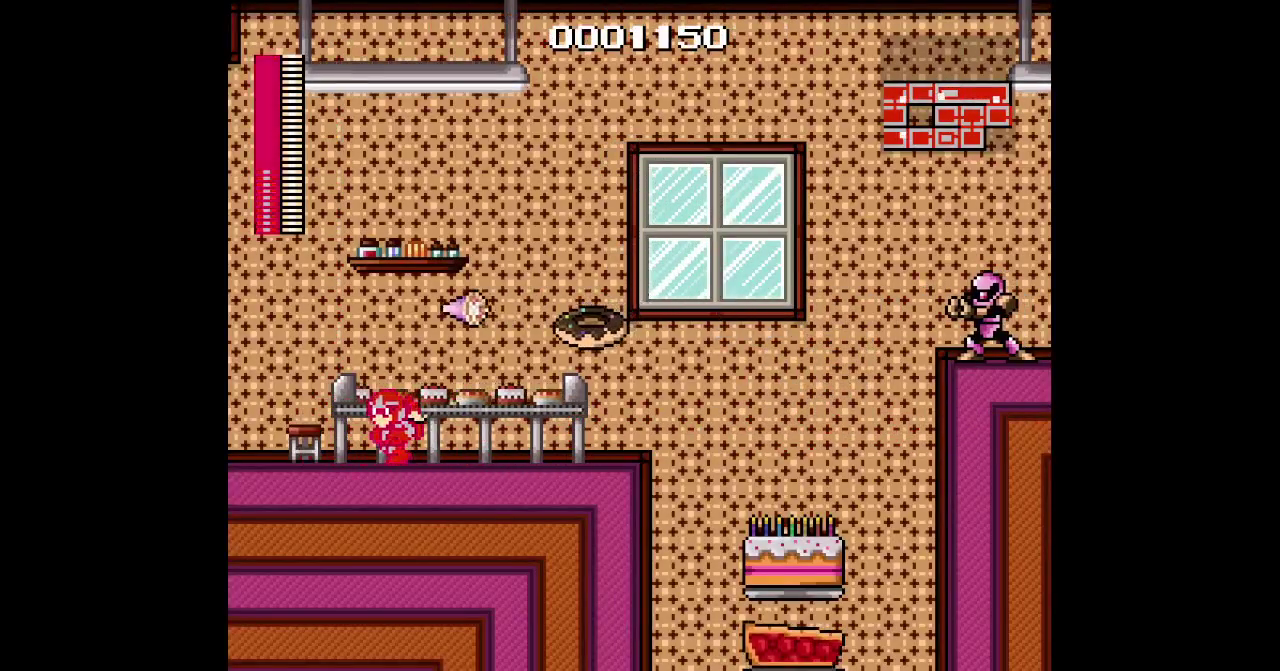
{"buttons": ["DPAD_RIGHT"], "events": [[267, "DPAD_RIGHT", "down"]]}
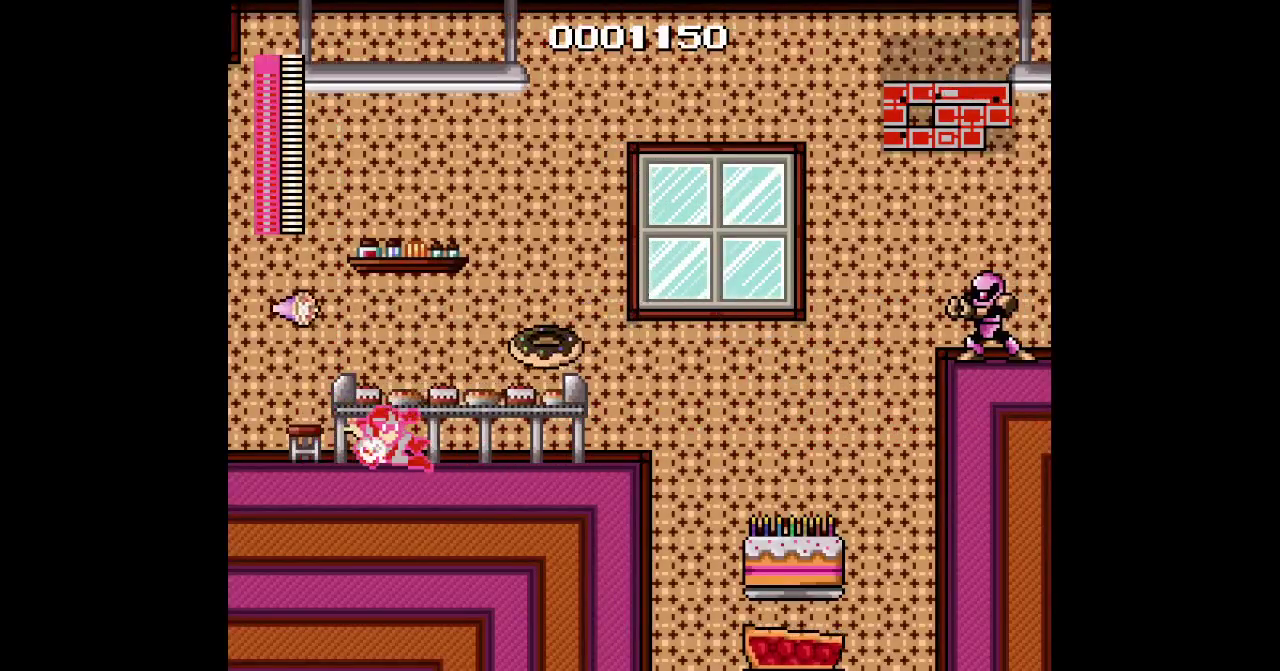
{"buttons": [], "events": [[133, "DPAD_RIGHT", "up"]]}
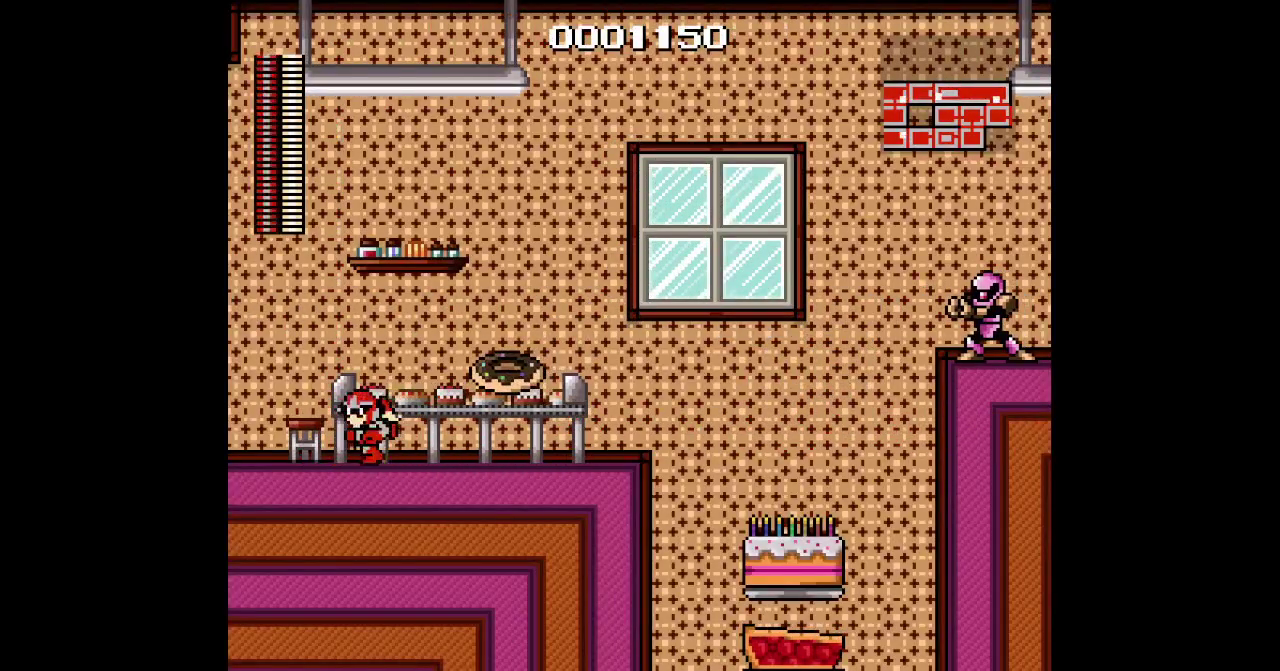
{"buttons": ["DPAD_RIGHT"], "events": [[83, "DPAD_RIGHT", "down"], [217, "DPAD_RIGHT", "up"], [283, "SQUARE", "down"], [383, "SQUARE", "up"], [483, "DPAD_RIGHT", "down"]]}
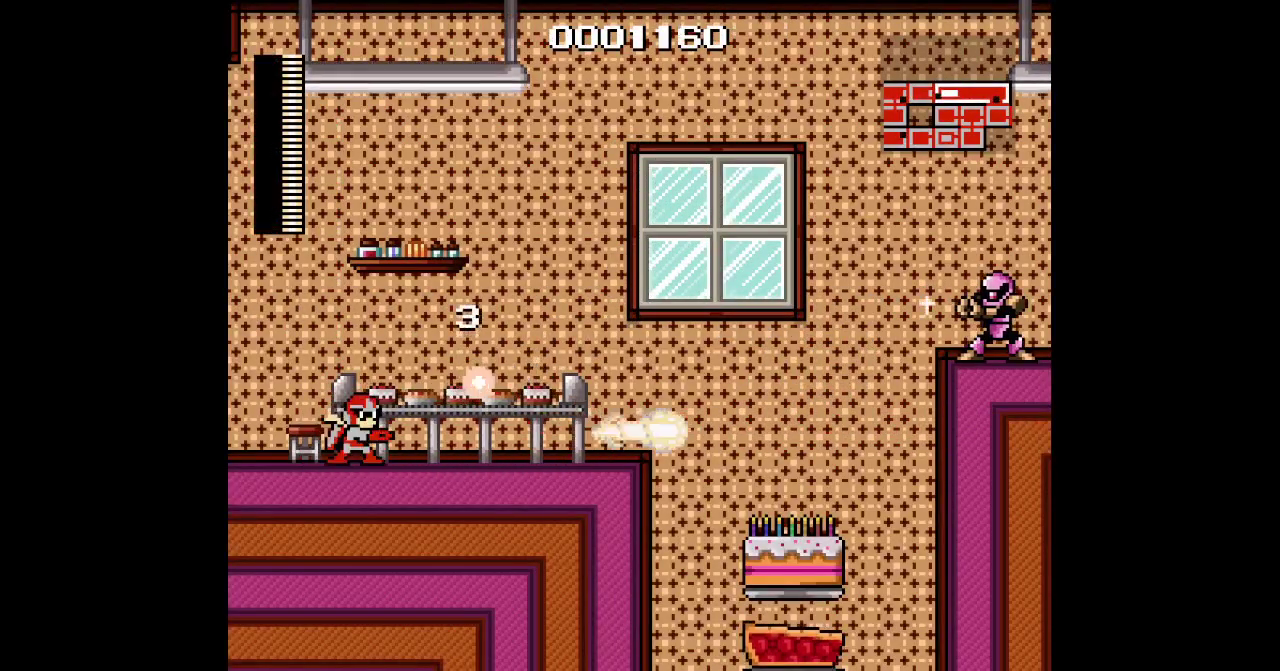
{"buttons": ["DPAD_RIGHT"], "events": []}
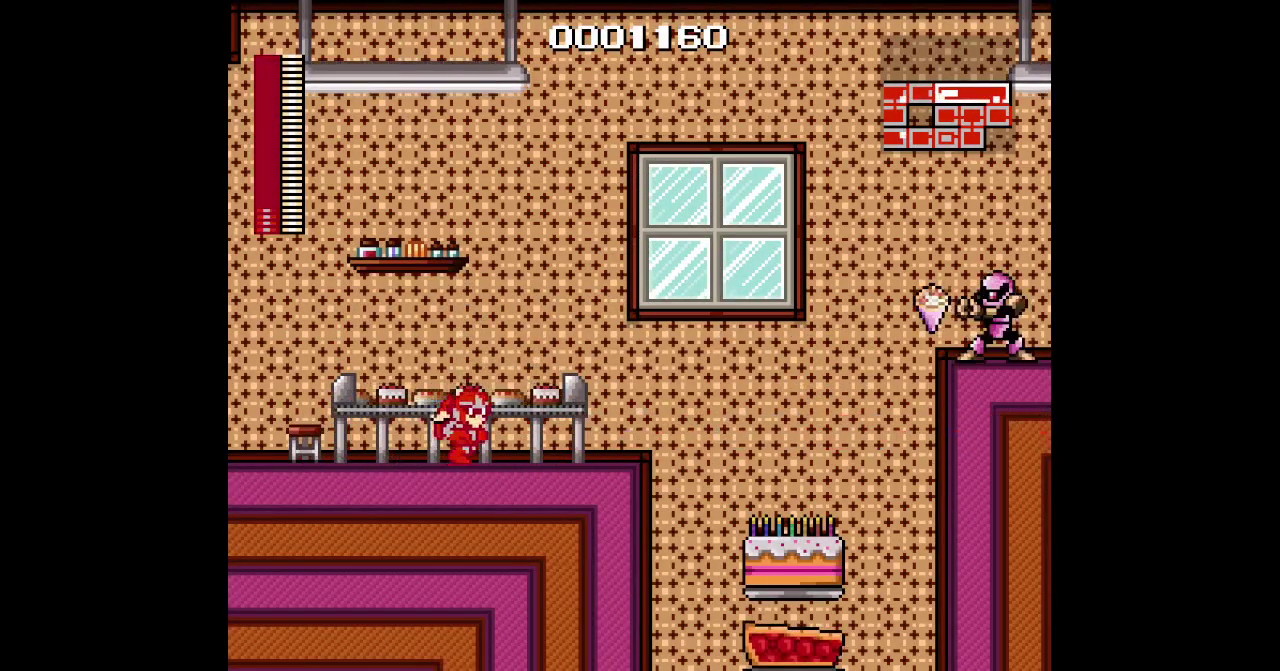
{"buttons": ["DPAD_RIGHT"], "events": []}